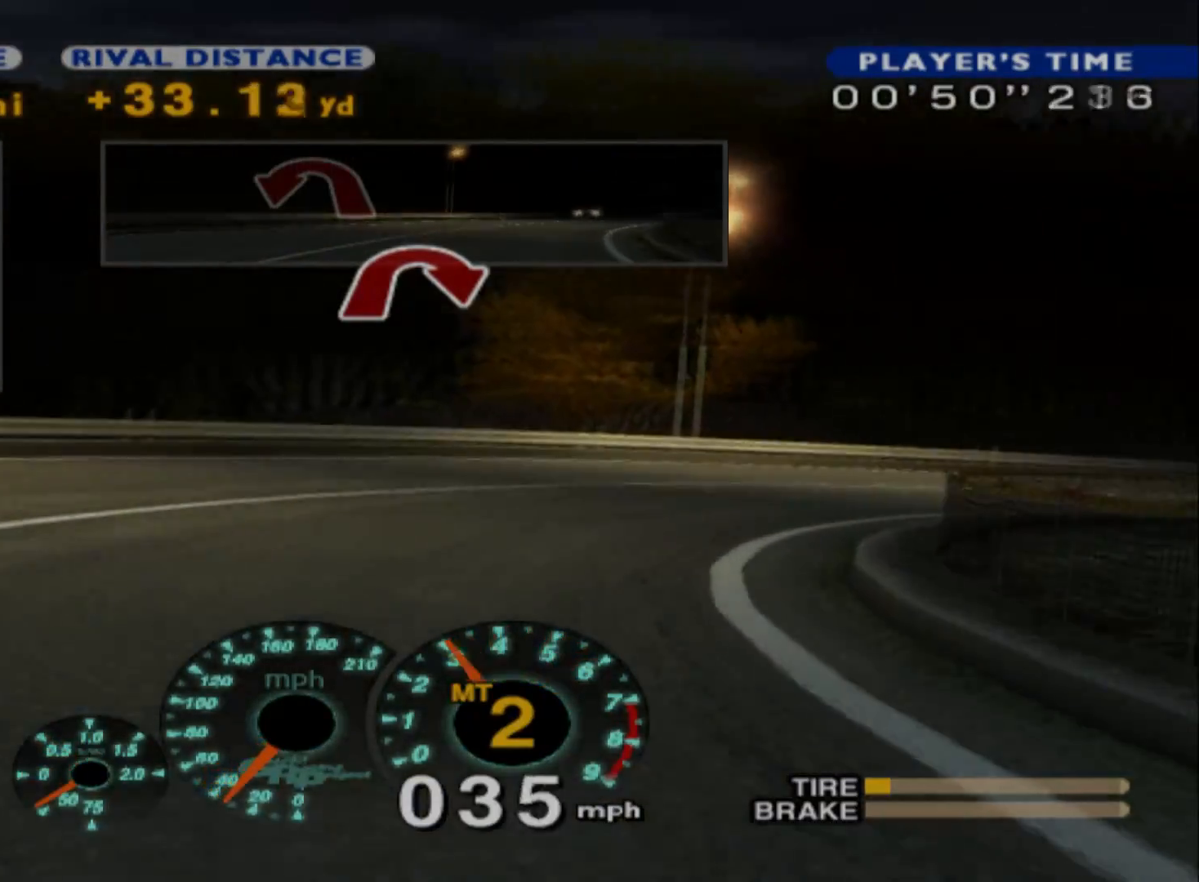
Gameplay with a controller (Xbox layout); each line is a JSON object with the inputs held at the frame after it. "events" lists button and stick changes between this image and that frame as [ms after this image, input, new state], when the widget could be followed in between. Not read: right_stick.
{"buttons": ["R2"], "left_stick": "right", "events": [[250, "R2", "up"], [417, "R2", "down"]]}
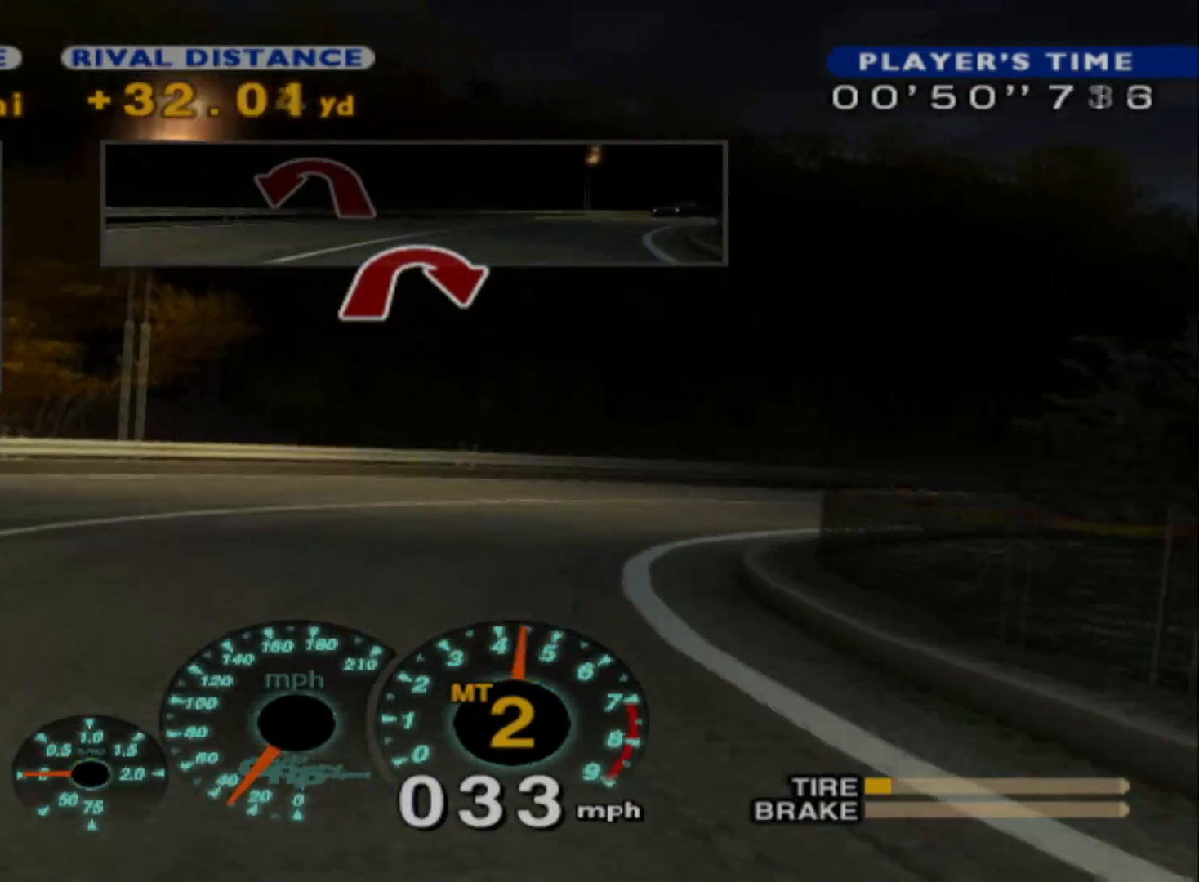
{"buttons": ["R2"], "left_stick": "right", "events": []}
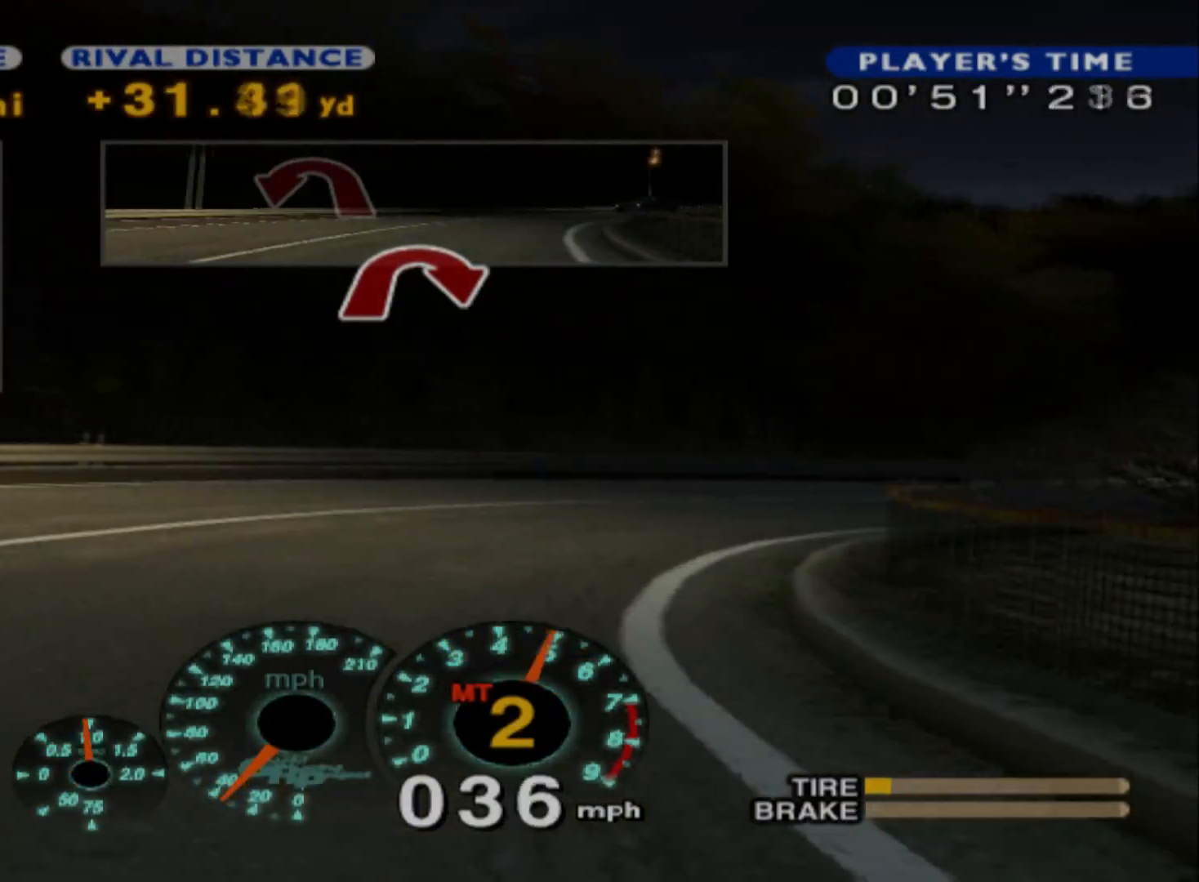
{"buttons": ["R2"], "left_stick": "right", "events": [[217, "R2", "up"], [383, "R2", "down"]]}
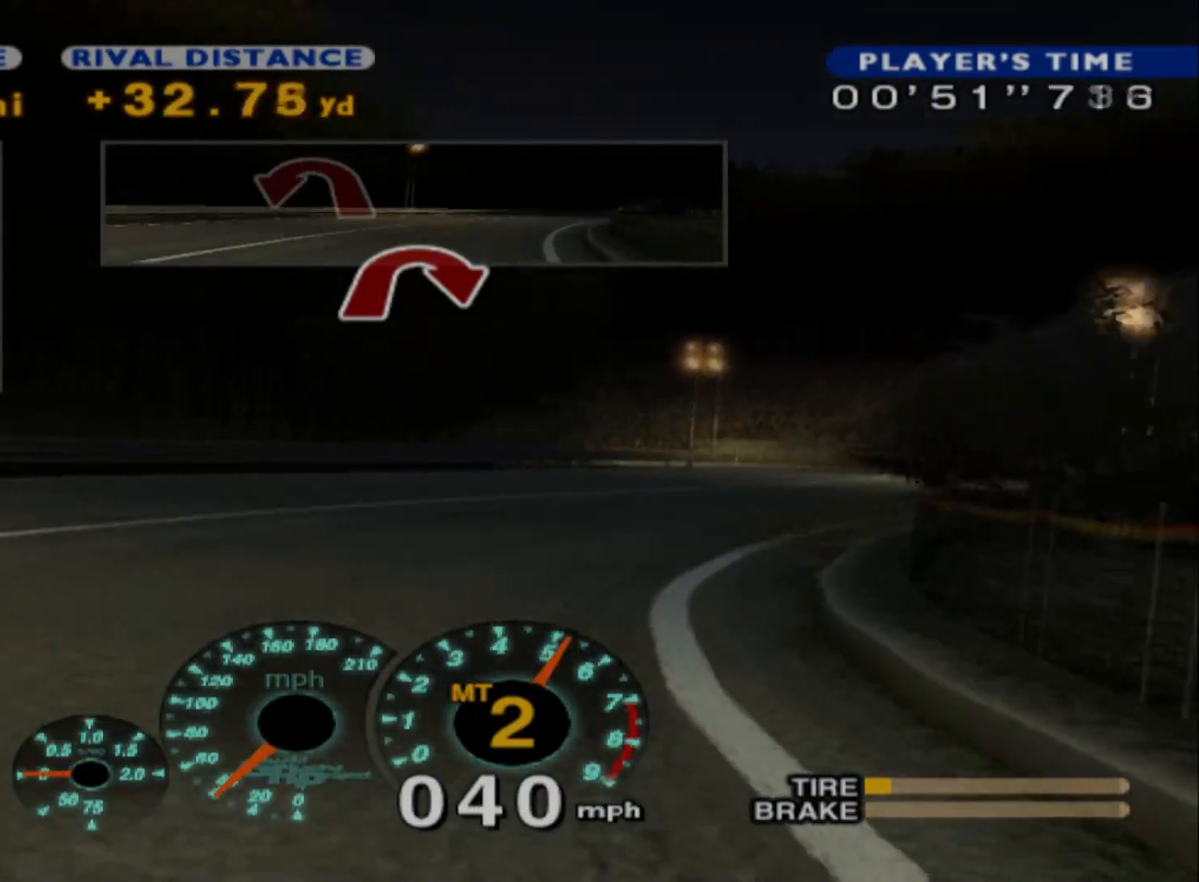
{"buttons": ["R2"], "left_stick": "right", "events": []}
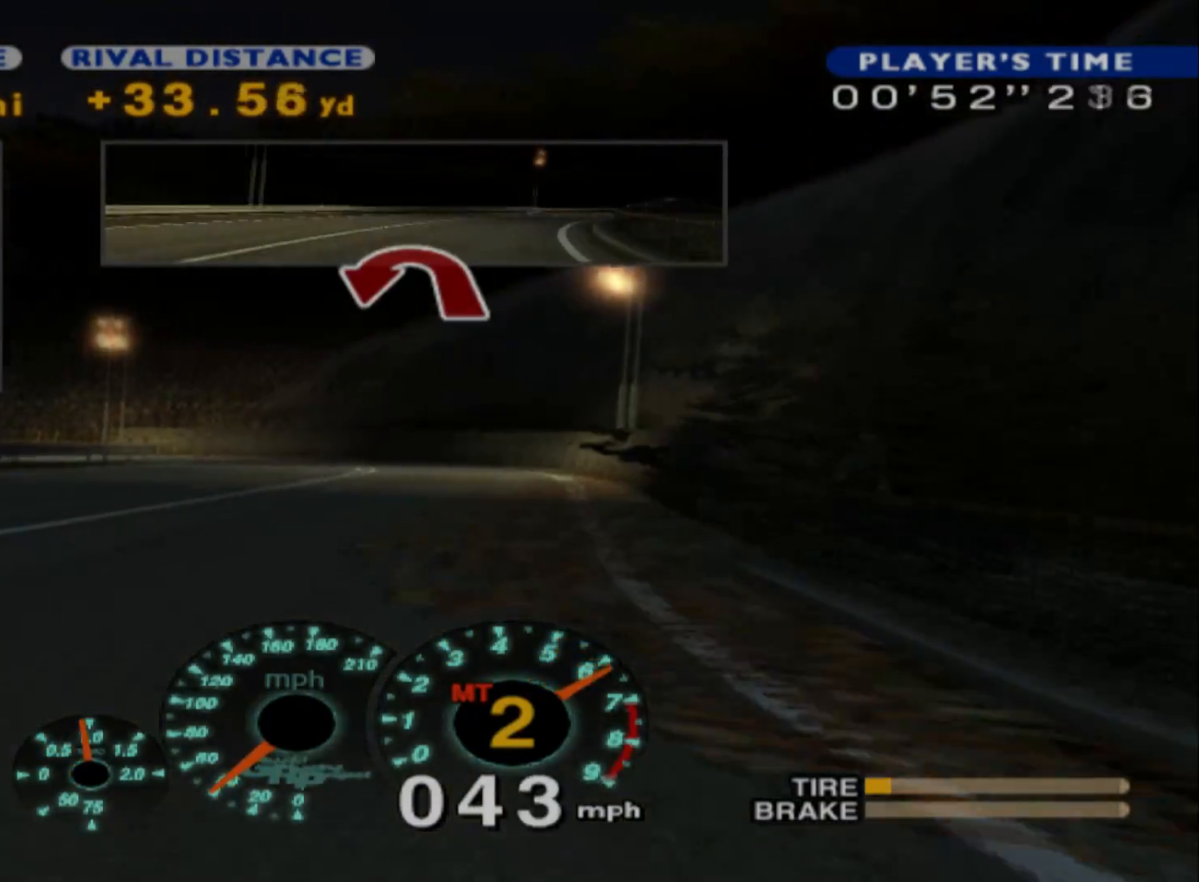
{"buttons": ["R2"], "left_stick": "center", "events": [[300, "left_stick", "center"]]}
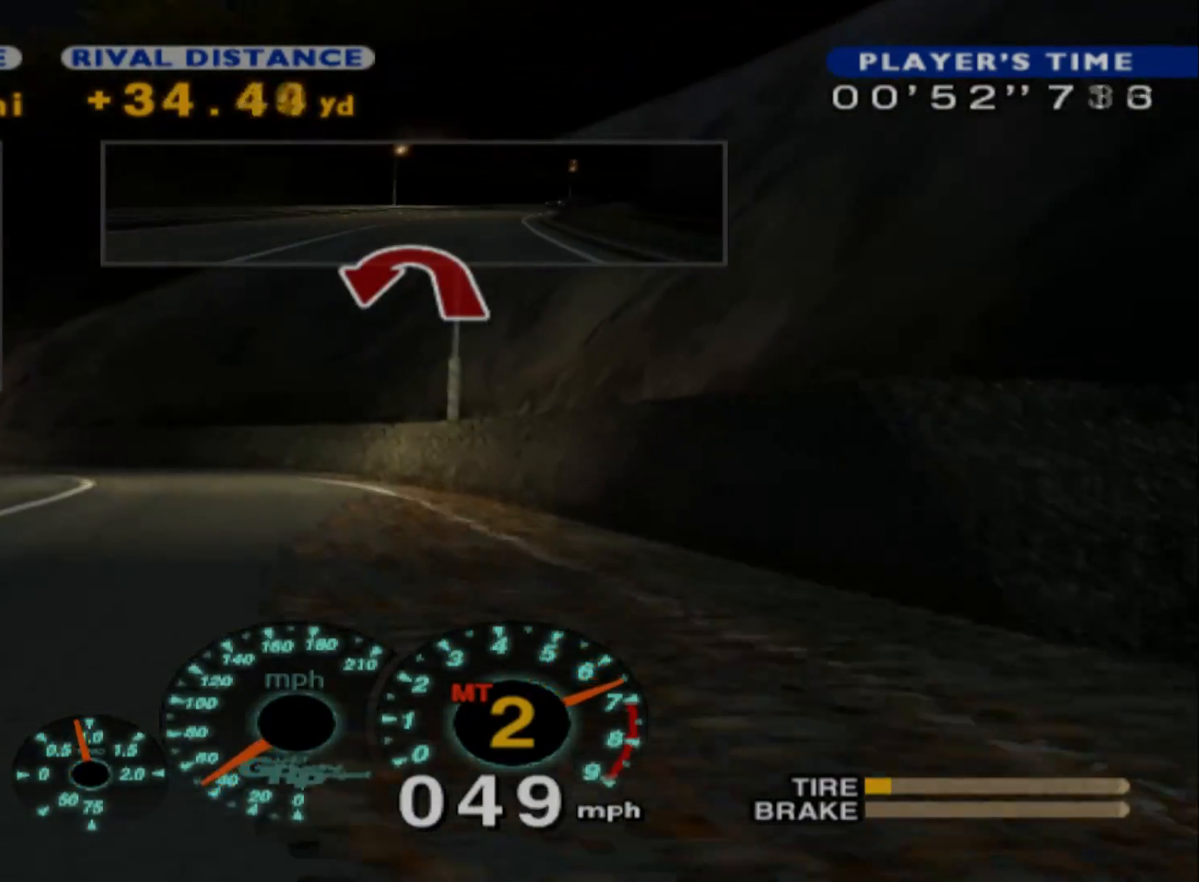
{"buttons": ["R2"], "left_stick": "left", "events": [[17, "left_stick", "left"], [150, "A", "down"], [283, "A", "up"]]}
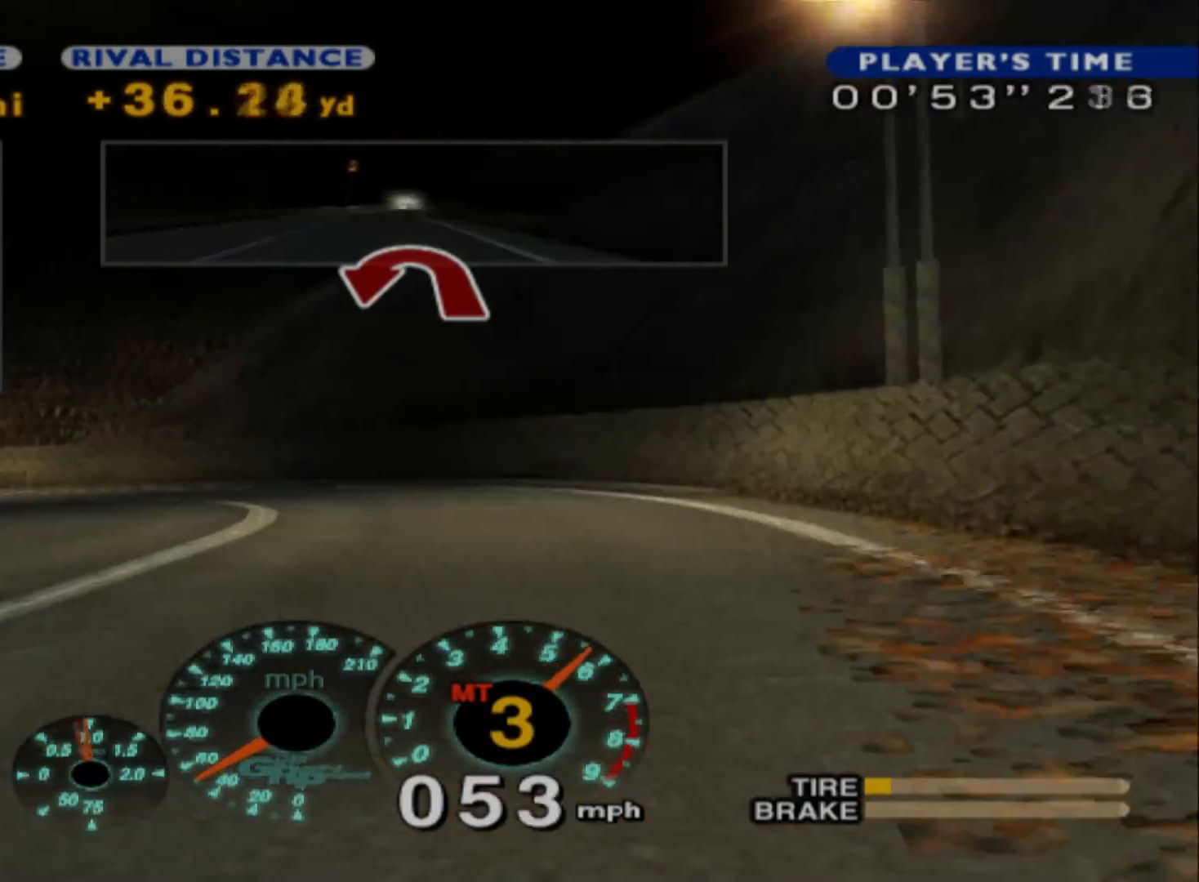
{"buttons": ["L2"], "left_stick": "left", "events": [[250, "R2", "up"], [500, "L2", "down"]]}
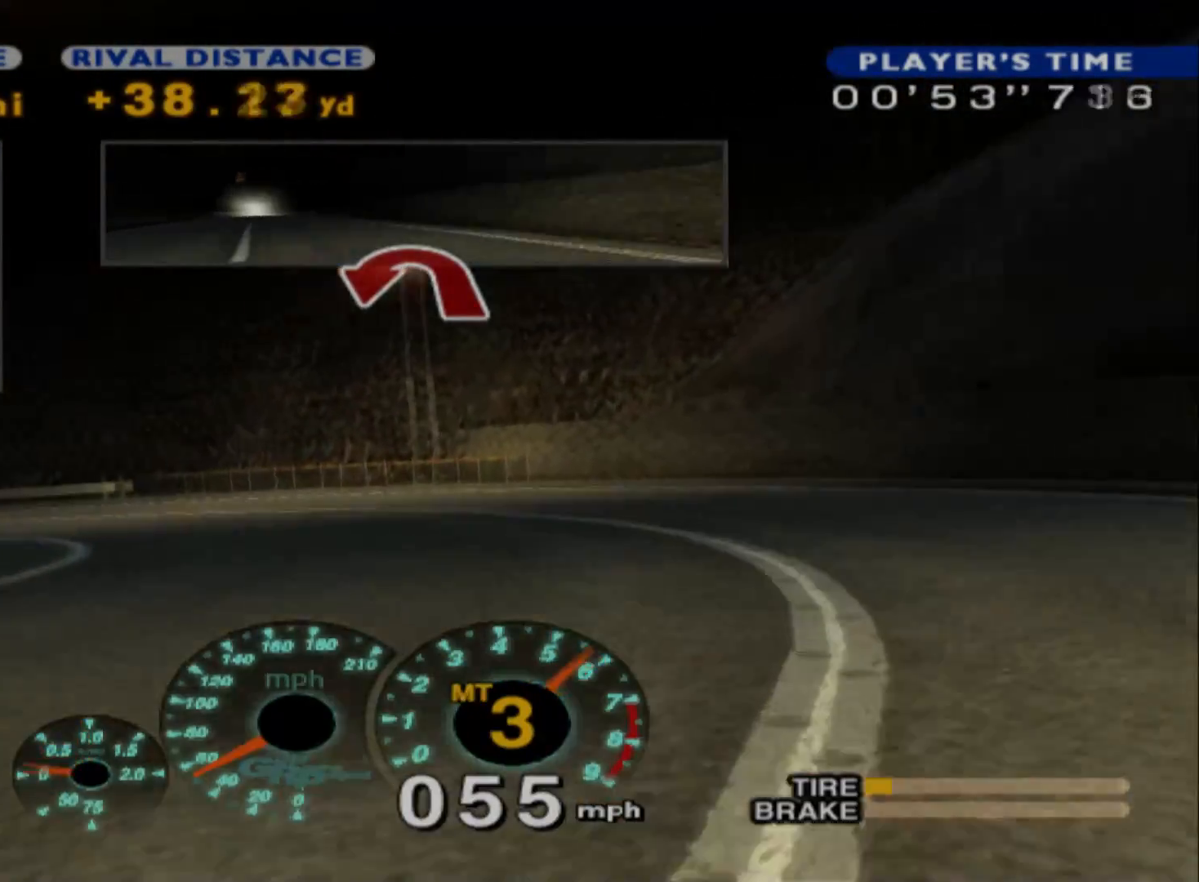
{"buttons": [], "left_stick": "left", "events": [[267, "L2", "up"], [367, "X", "down"], [500, "X", "up"]]}
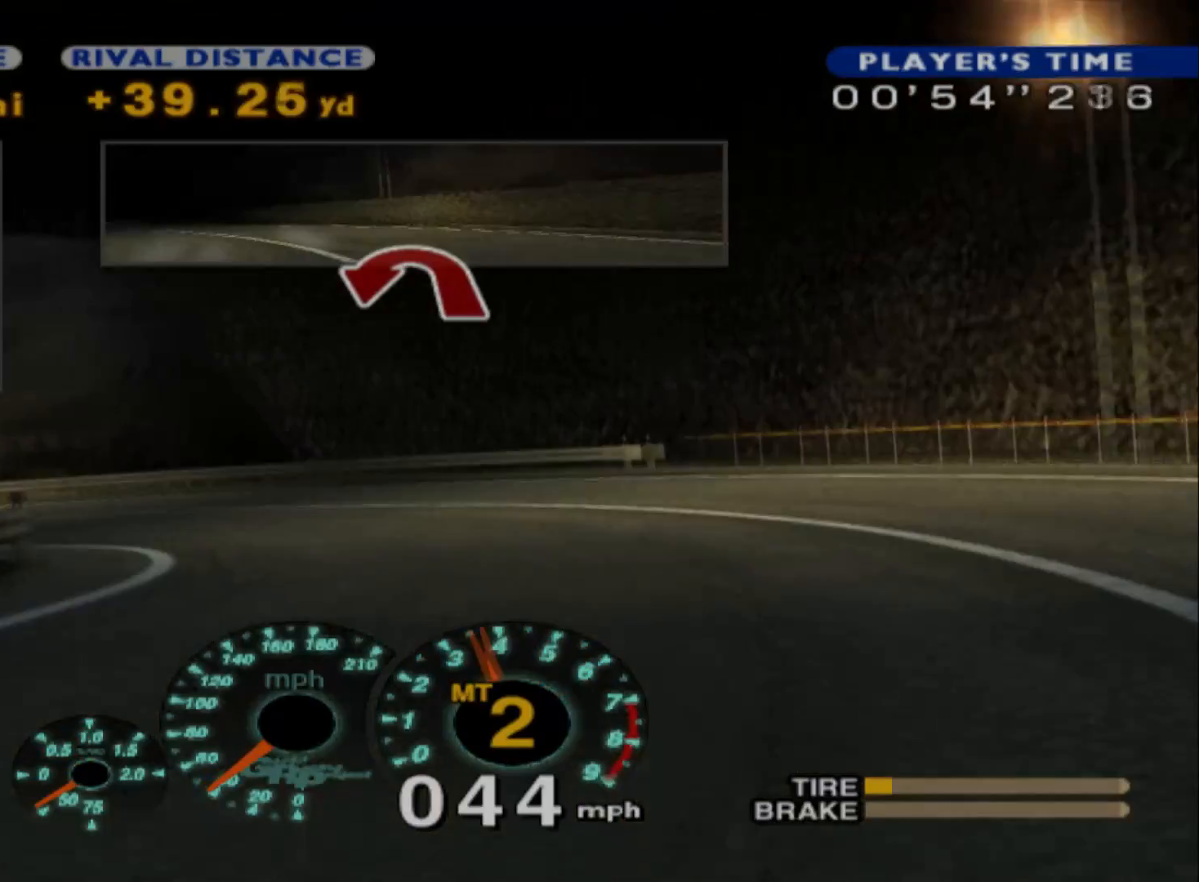
{"buttons": ["R2"], "left_stick": "left", "events": [[333, "R2", "down"]]}
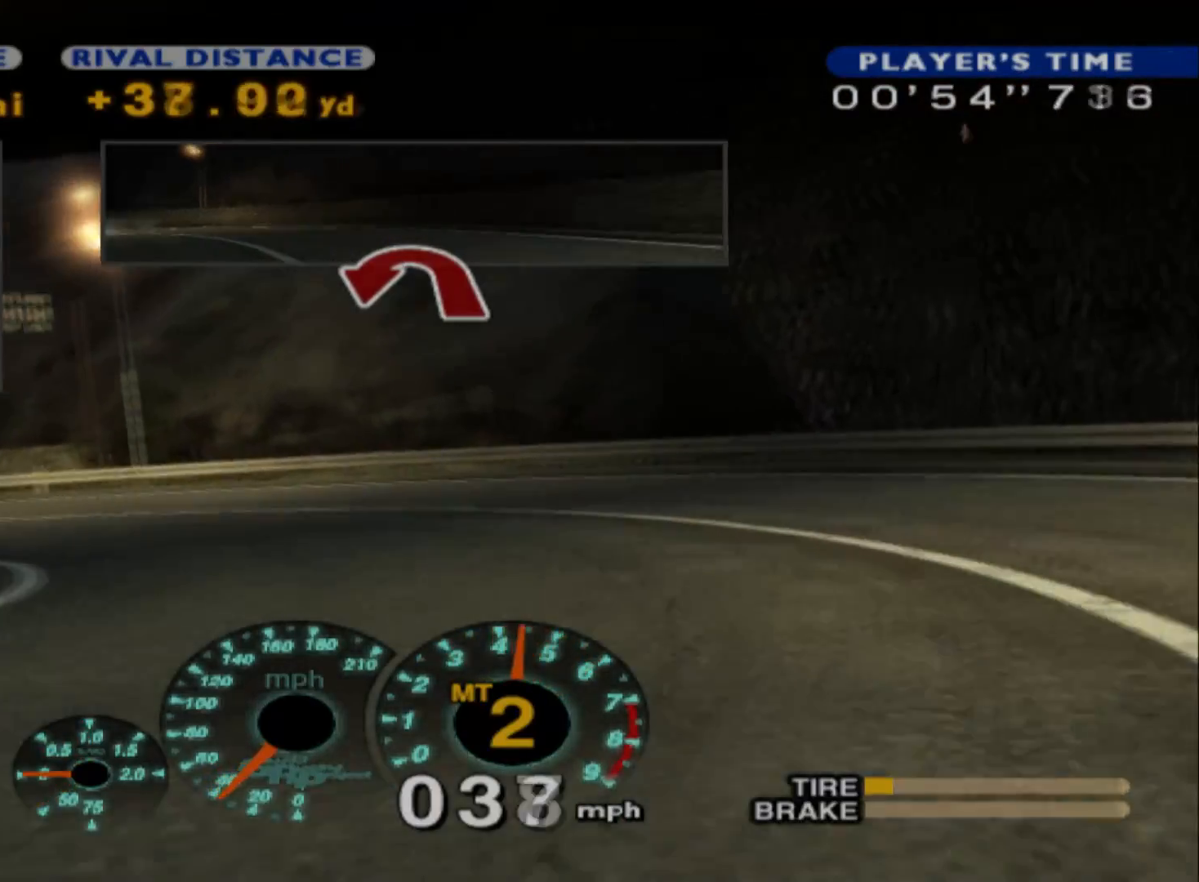
{"buttons": [], "left_stick": "left", "events": [[83, "R2", "up"]]}
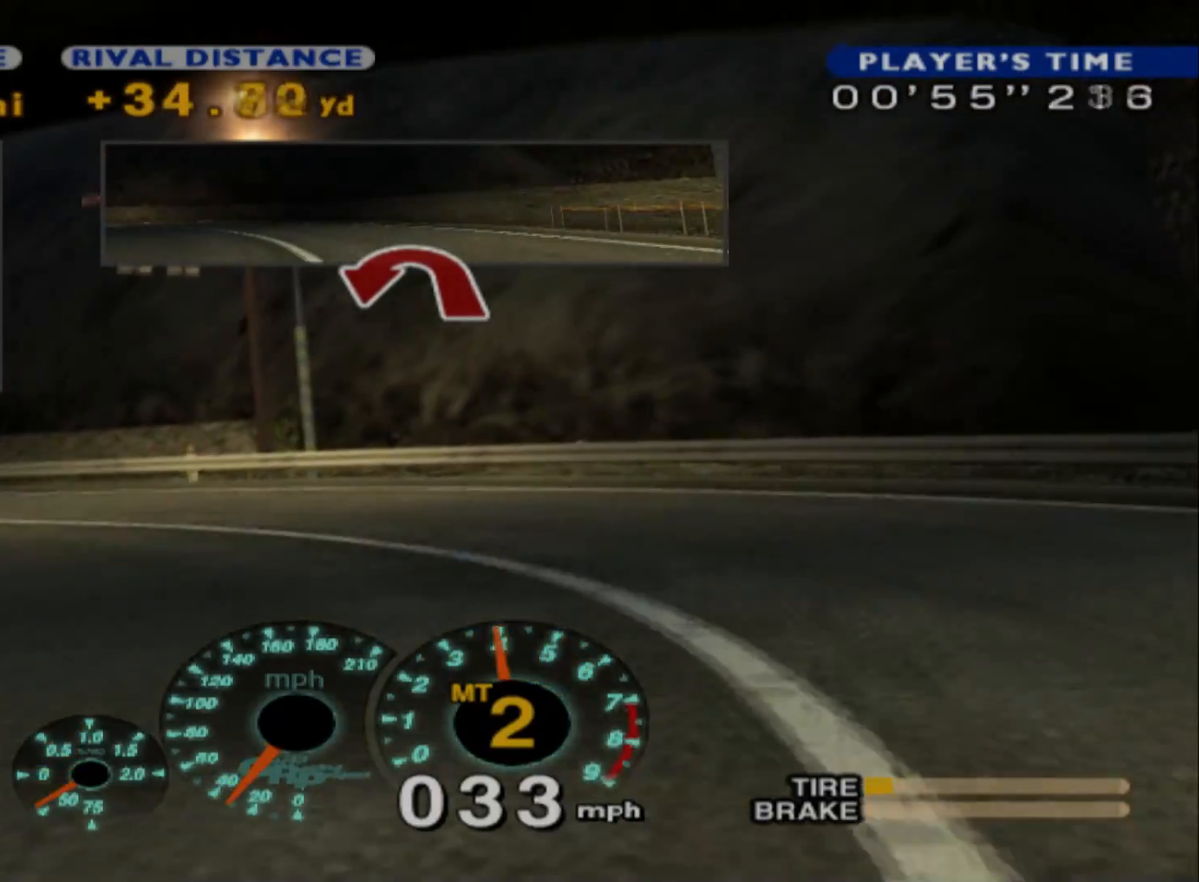
{"buttons": ["R2"], "left_stick": "left", "events": [[67, "R2", "down"]]}
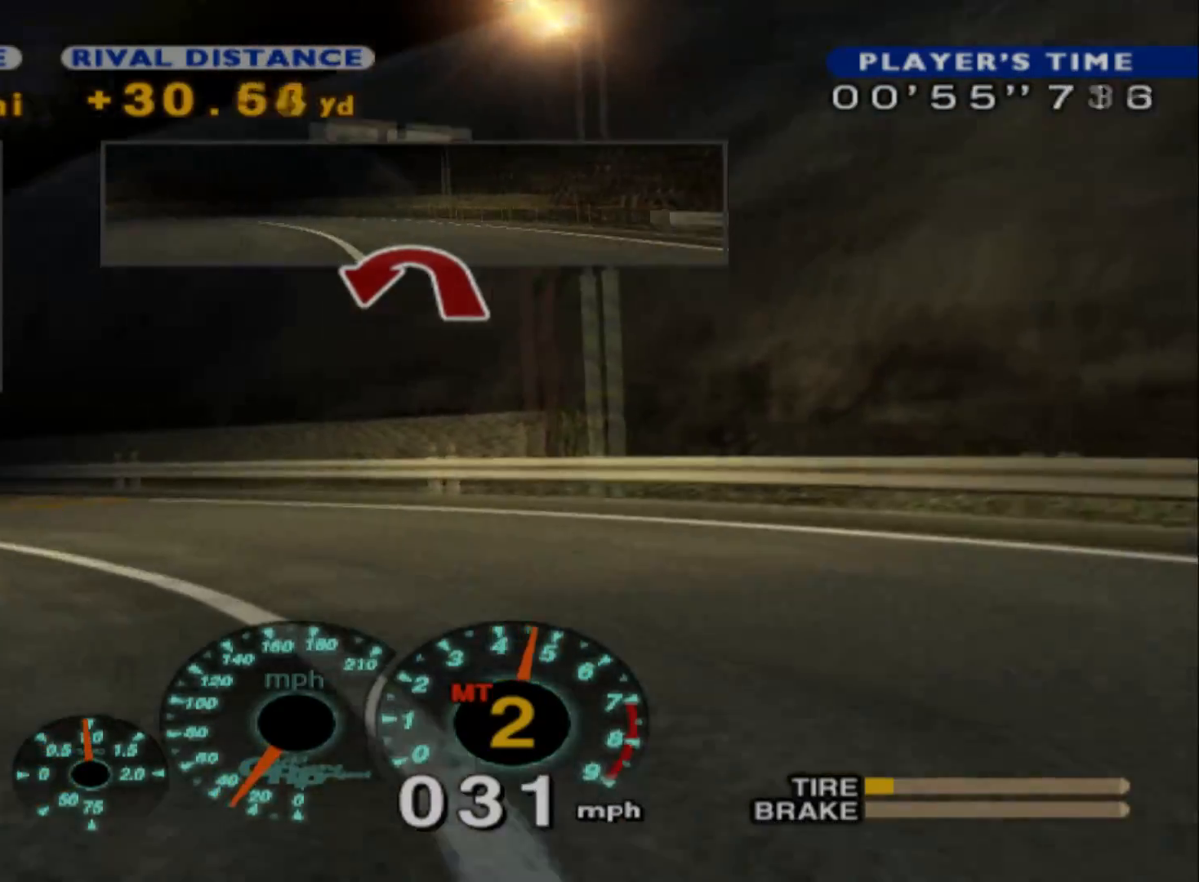
{"buttons": ["R2"], "left_stick": "center", "events": [[350, "left_stick", "center"]]}
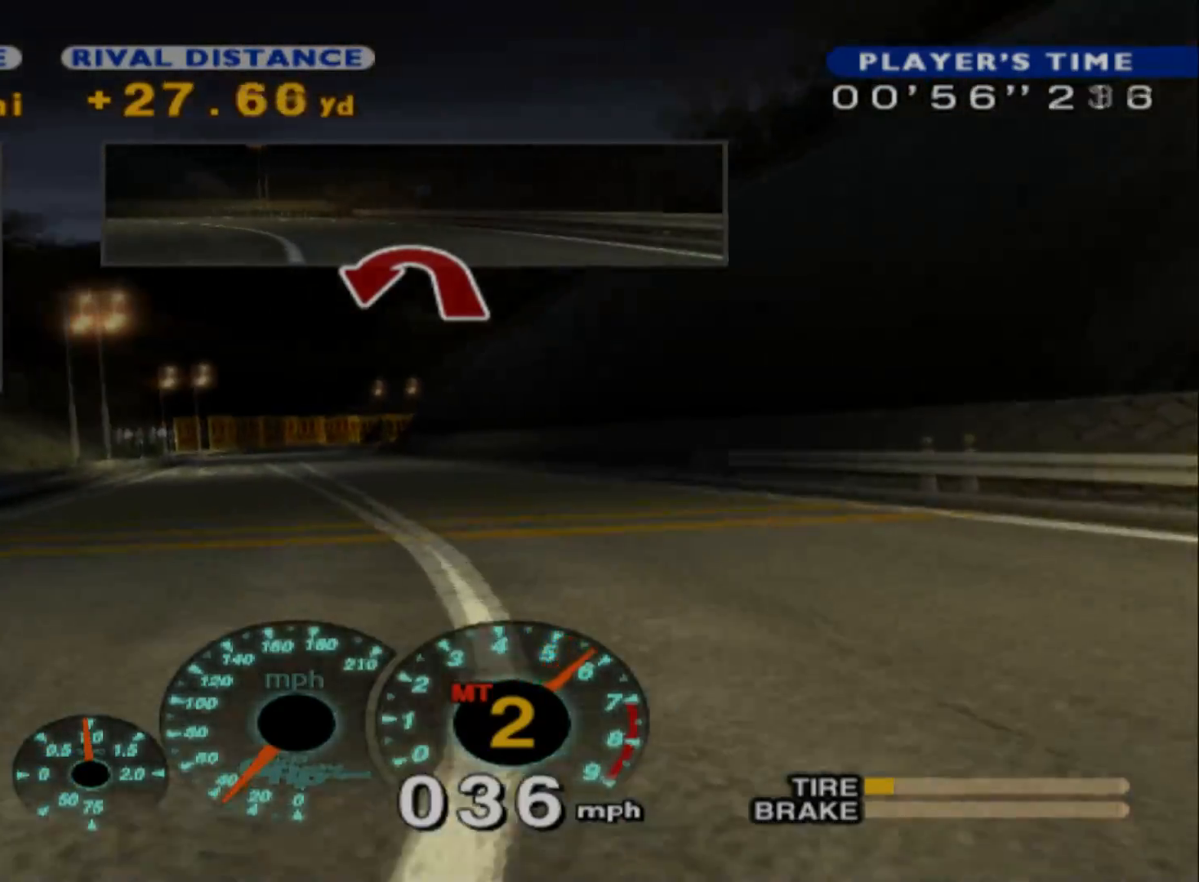
{"buttons": ["R2"], "left_stick": "center", "events": [[33, "left_stick", "right"], [317, "left_stick", "center"]]}
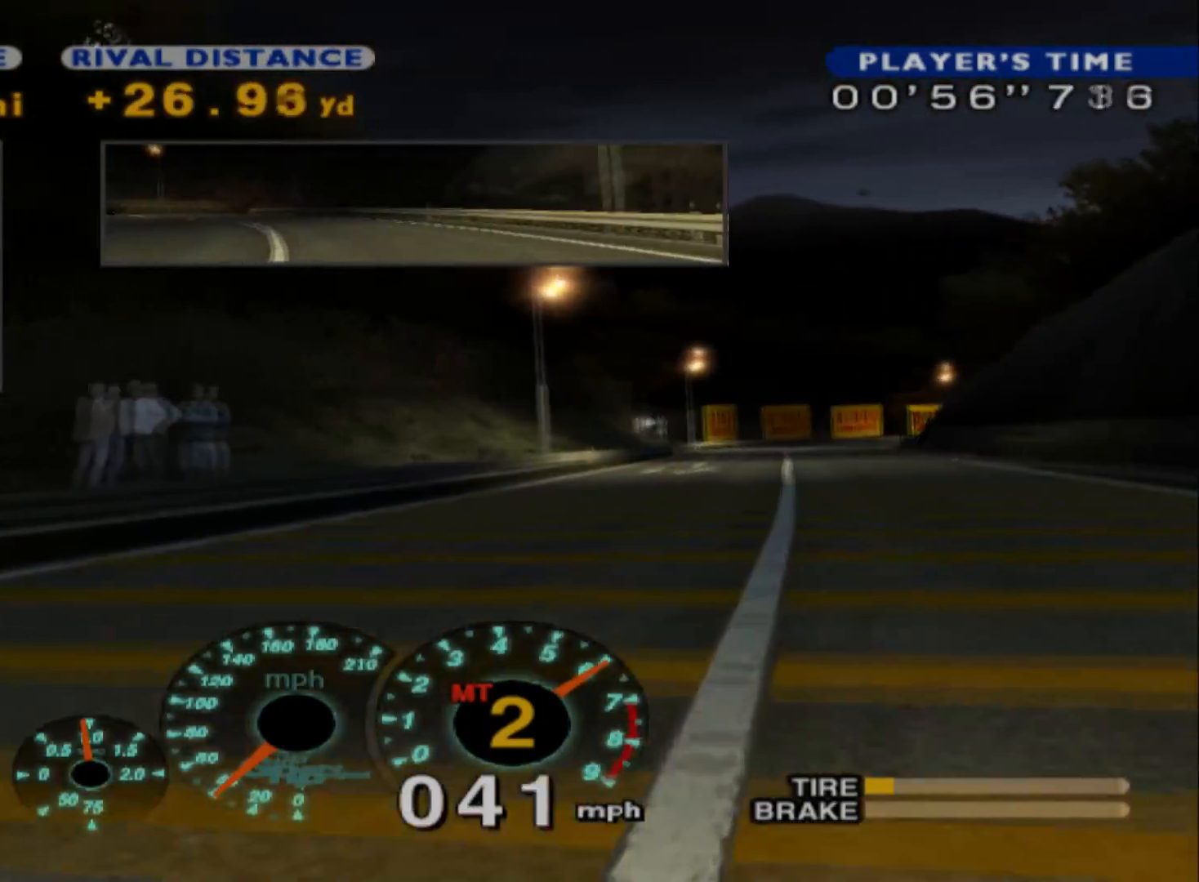
{"buttons": ["R2"], "left_stick": "center", "events": []}
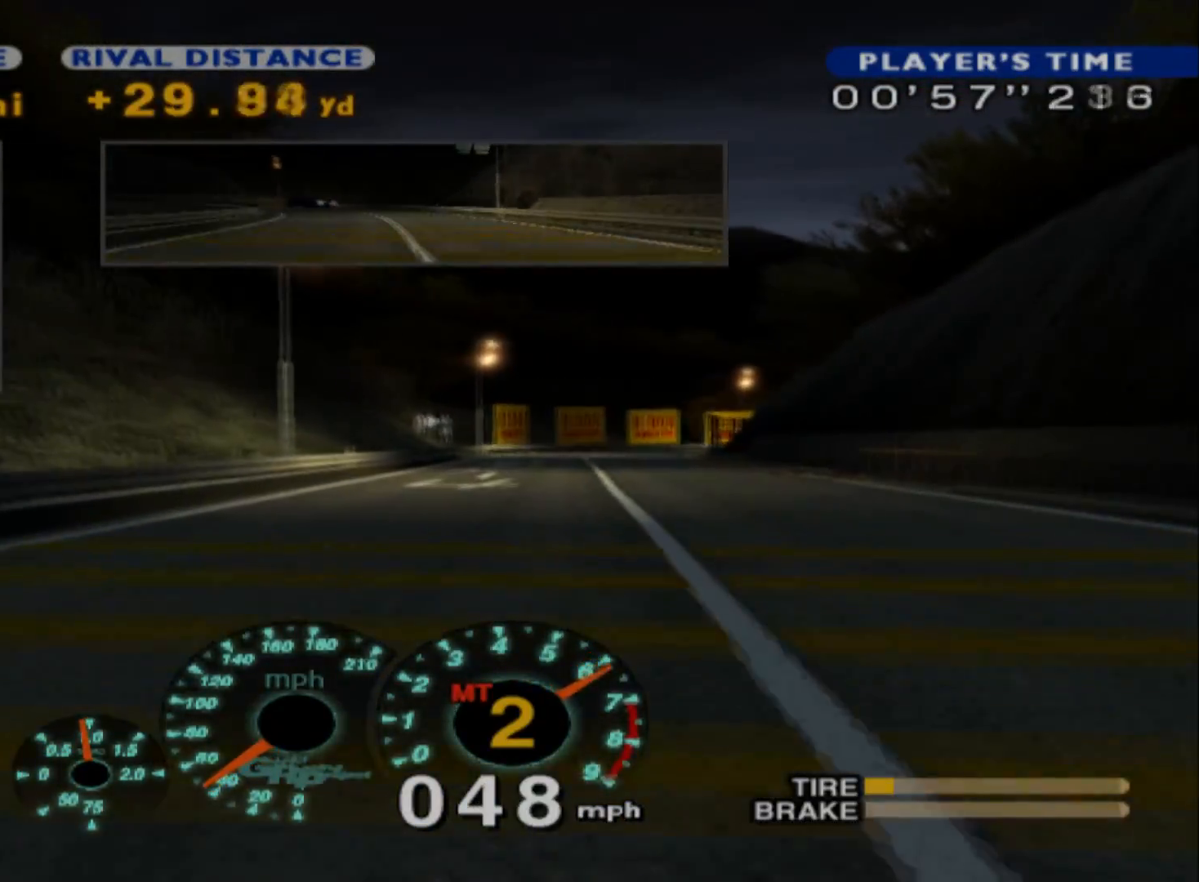
{"buttons": ["R2"], "left_stick": "center", "events": [[283, "A", "down"], [433, "A", "up"]]}
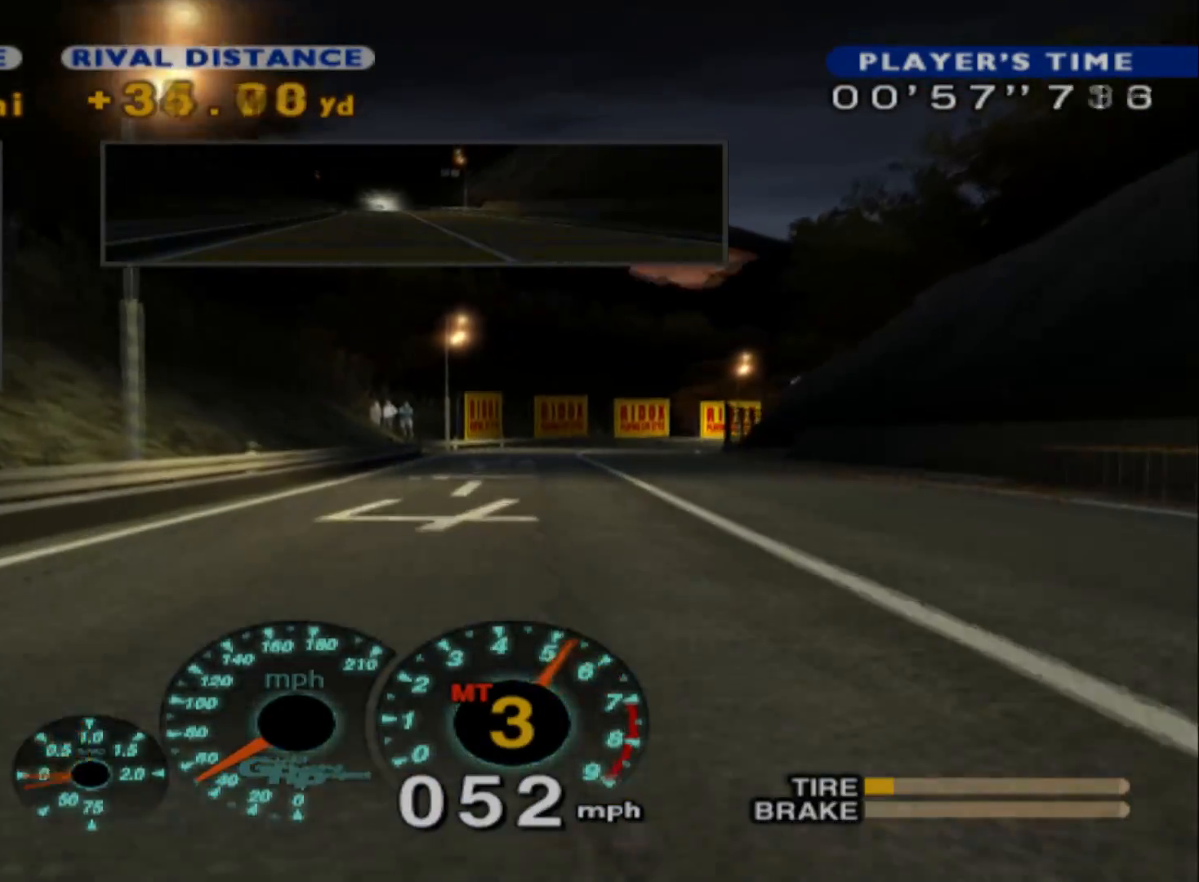
{"buttons": ["R2"], "left_stick": "center", "events": [[50, "DPAD_RIGHT", "down"], [217, "DPAD_RIGHT", "up"]]}
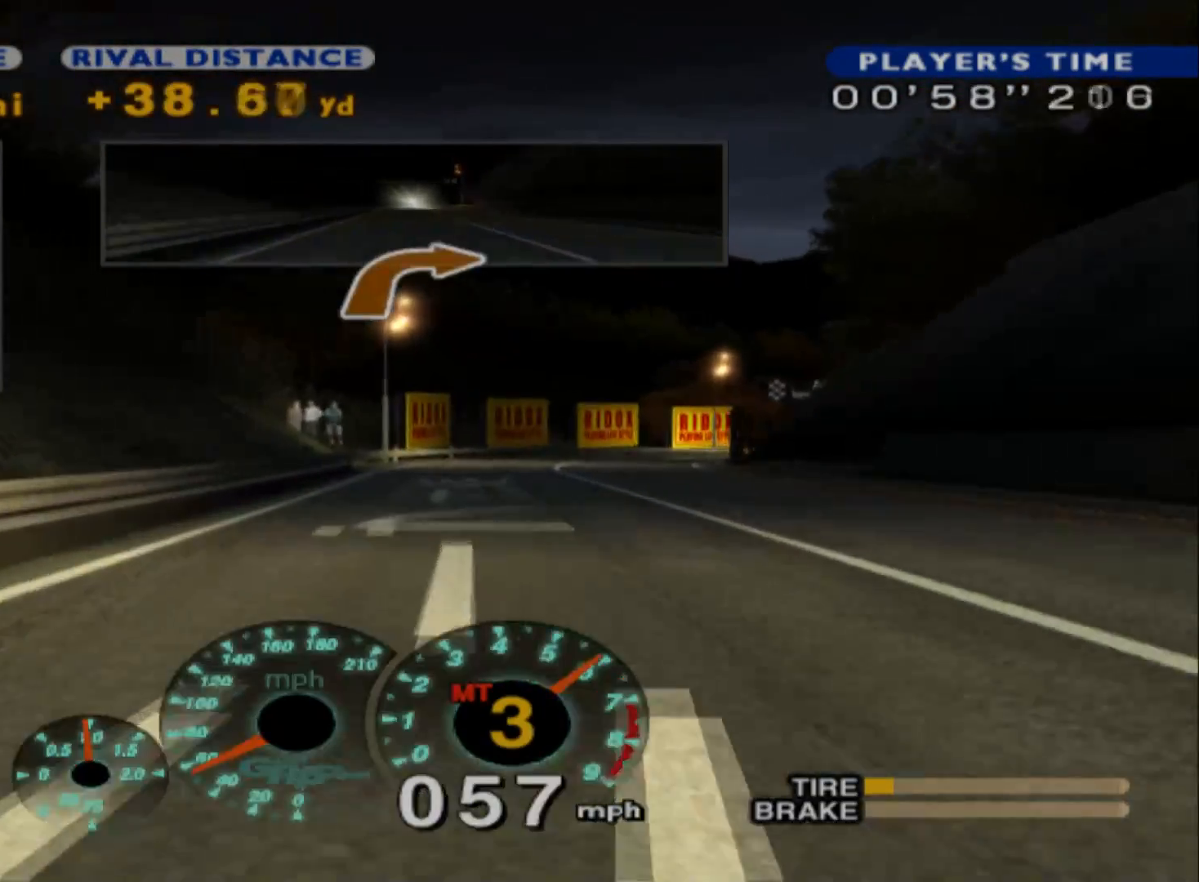
{"buttons": ["R2"], "left_stick": "right", "events": [[500, "left_stick", "right"]]}
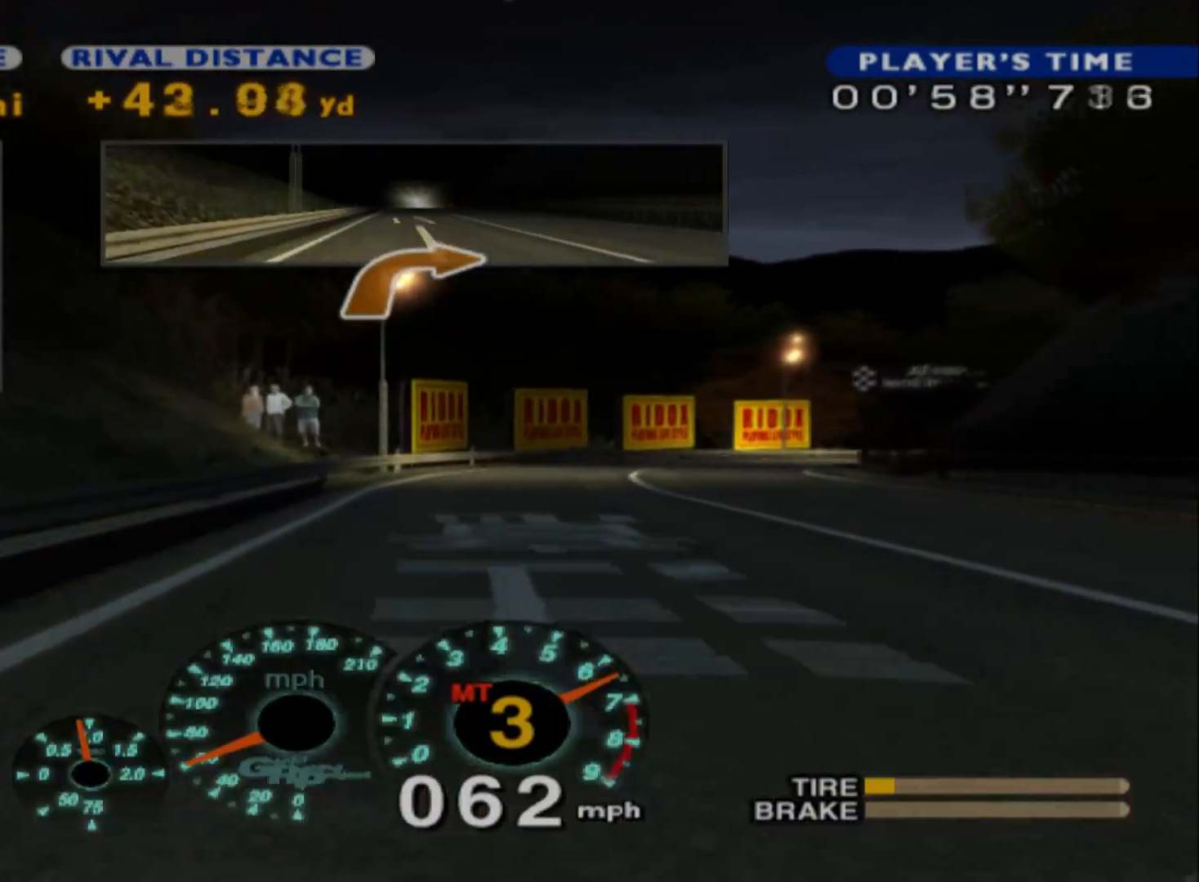
{"buttons": ["R2"], "left_stick": "right", "events": [[250, "A", "down"], [383, "A", "up"]]}
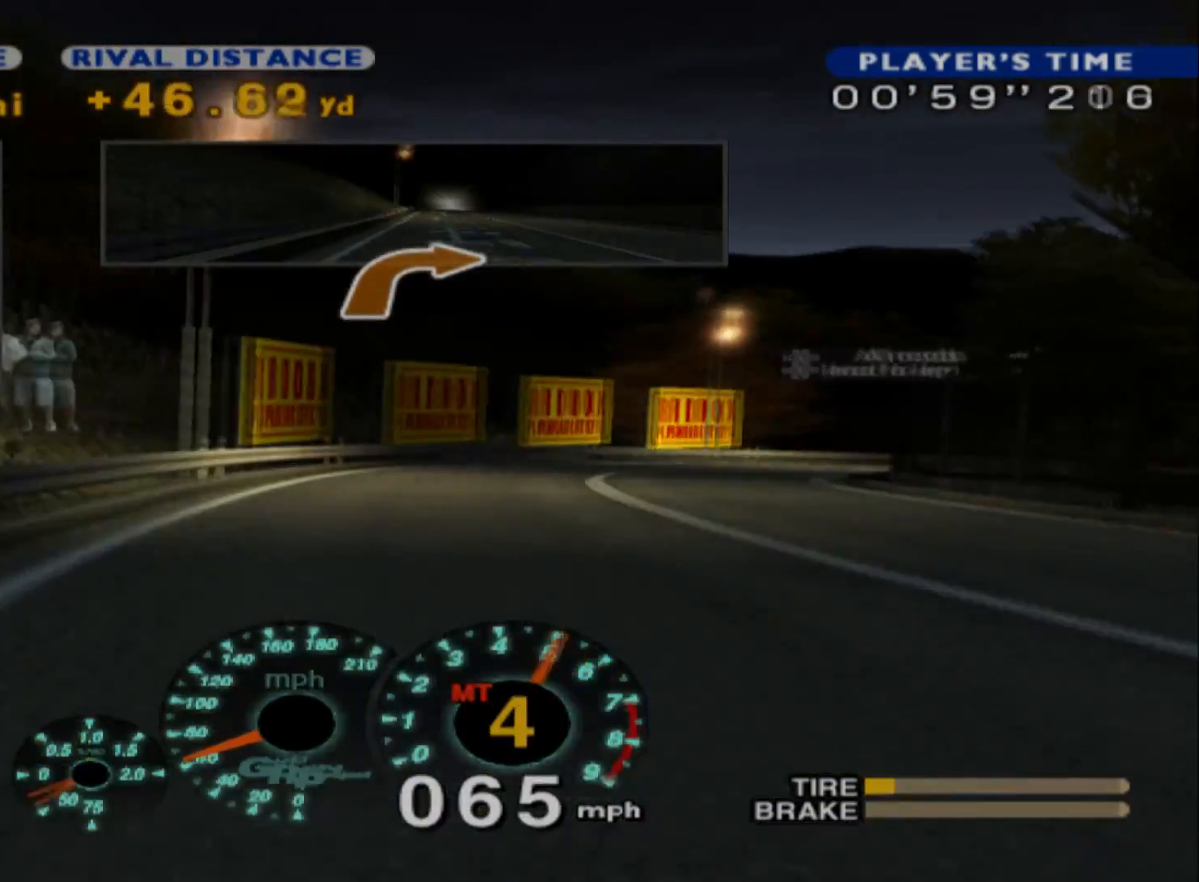
{"buttons": ["R2"], "left_stick": "right", "events": []}
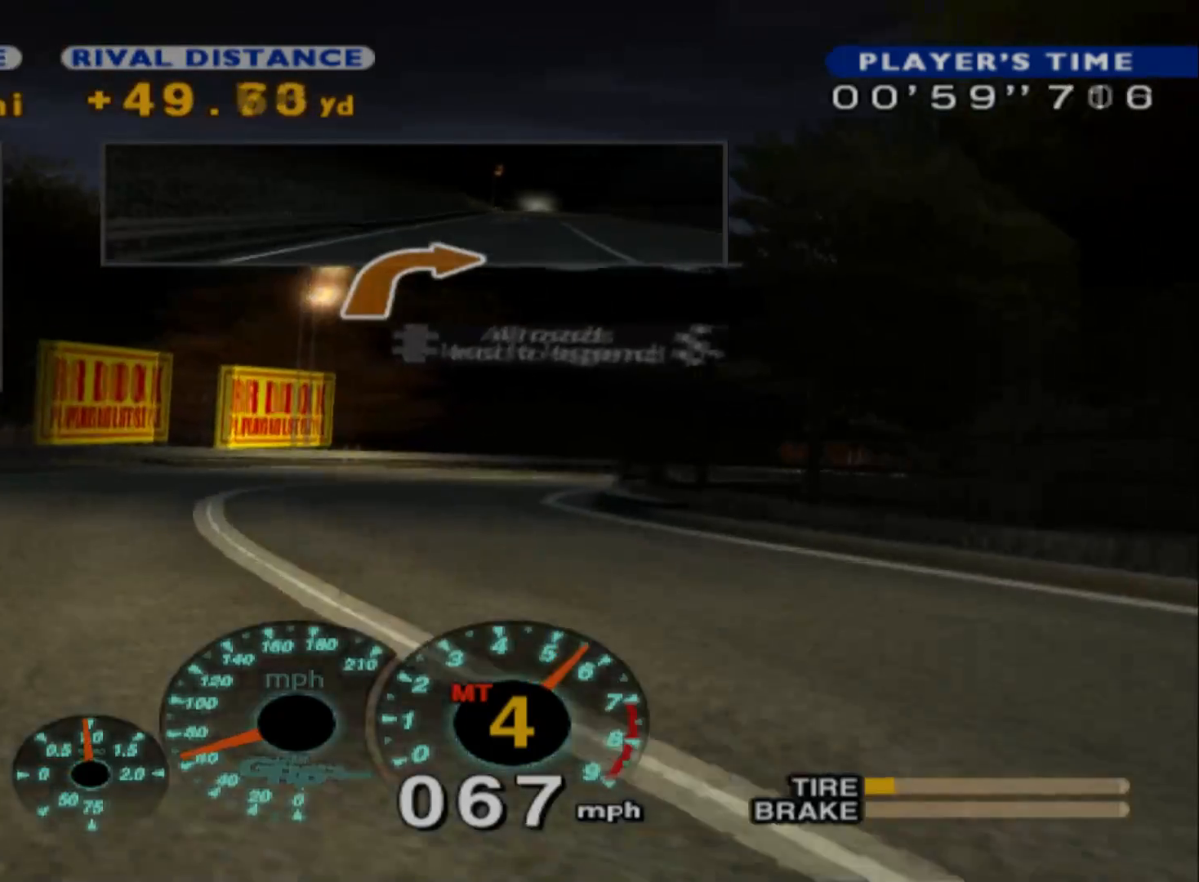
{"buttons": ["R2"], "left_stick": "right", "events": []}
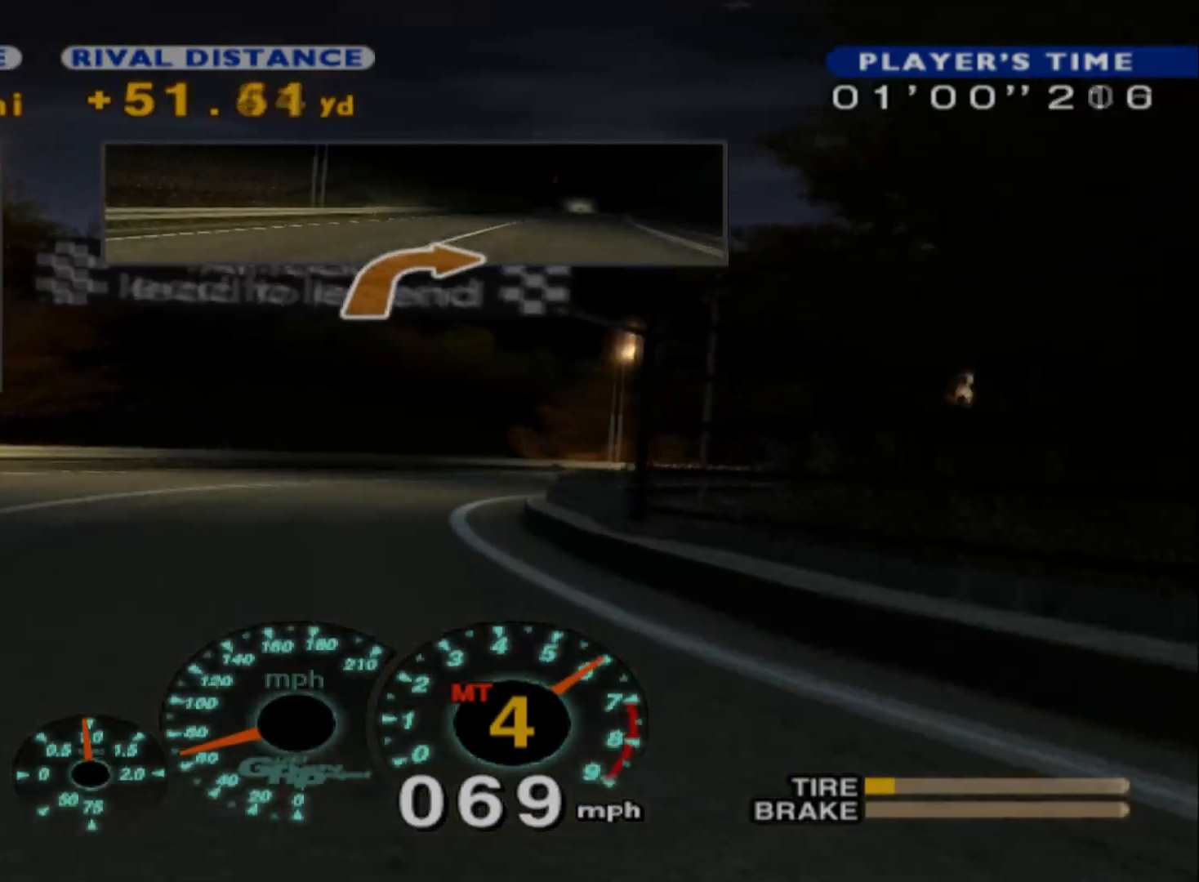
{"buttons": ["L2"], "left_stick": "right", "events": [[300, "R2", "up"], [467, "L2", "down"]]}
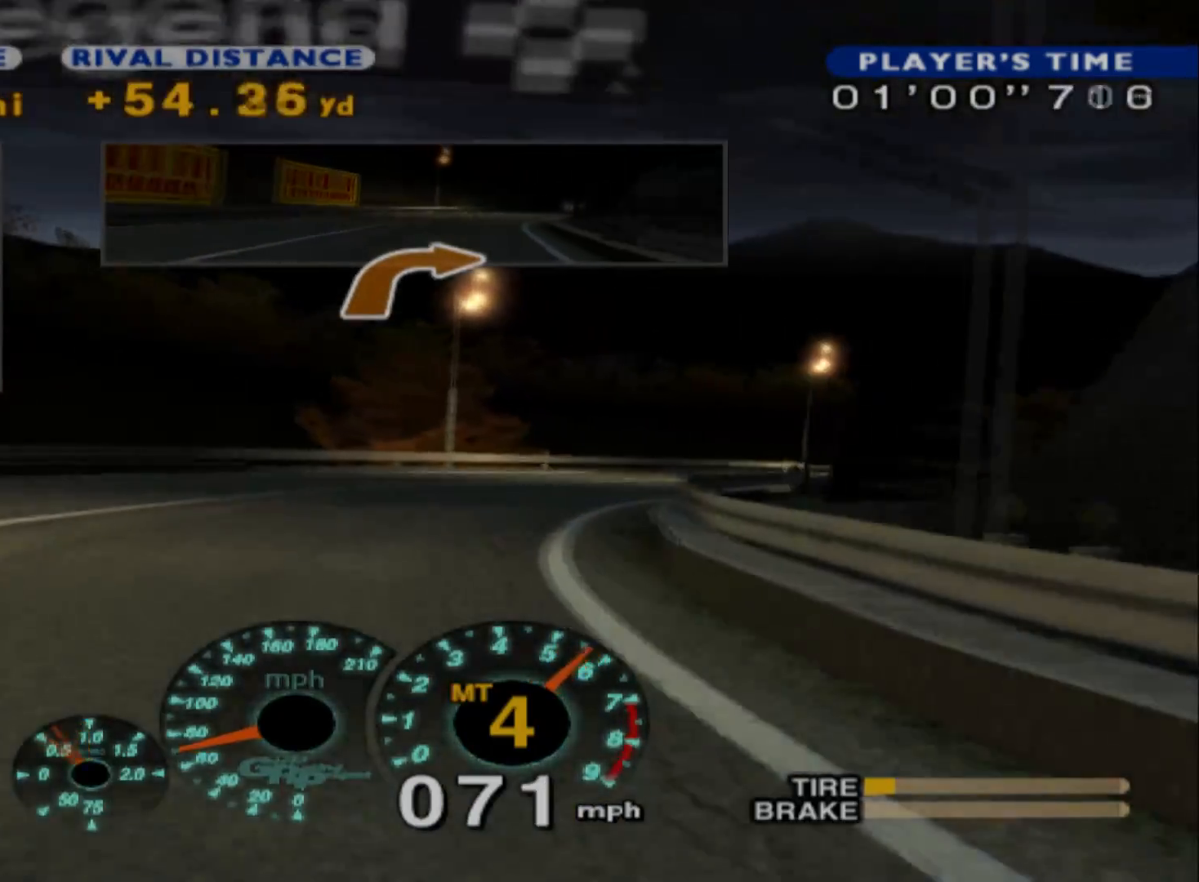
{"buttons": ["R2"], "left_stick": "right", "events": [[183, "L2", "up"], [233, "R2", "down"]]}
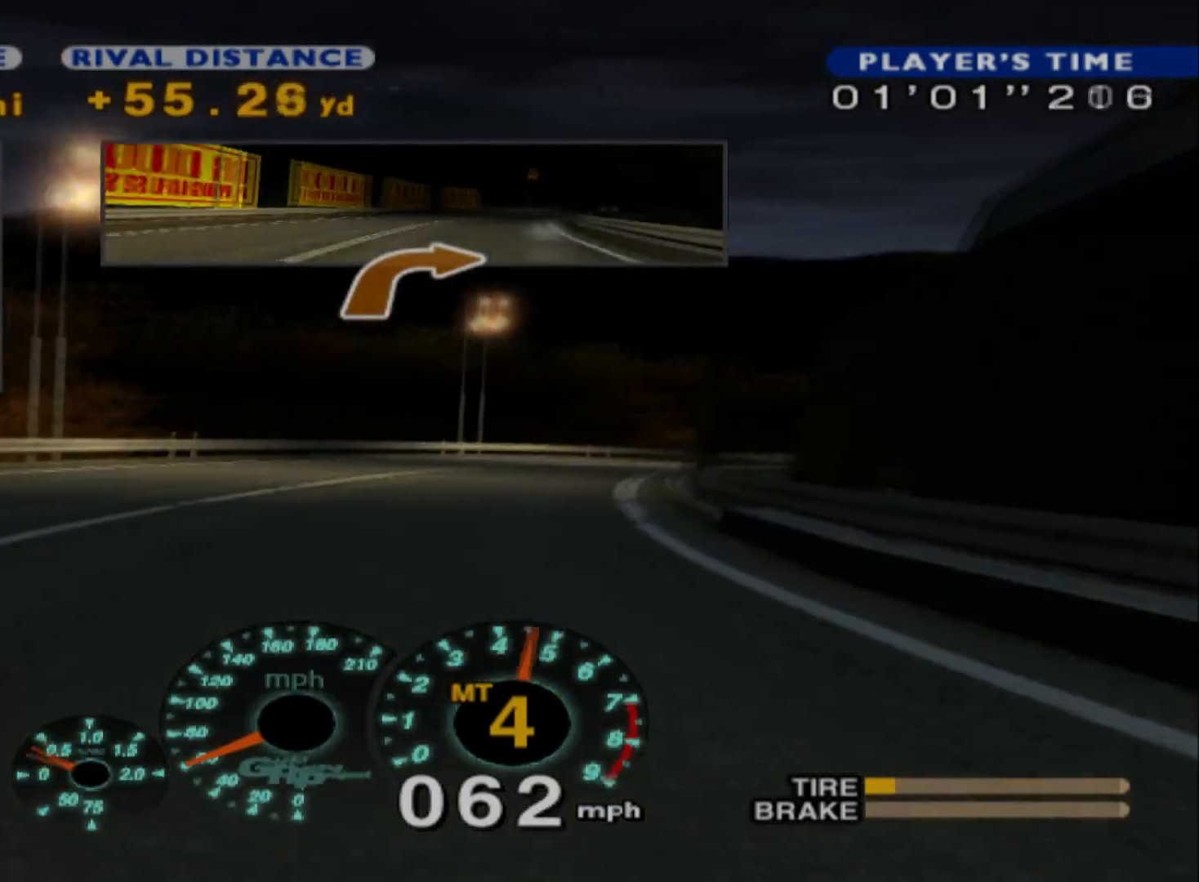
{"buttons": ["R2"], "left_stick": "center", "events": [[33, "left_stick", "center"], [167, "left_stick", "left"], [417, "left_stick", "center"]]}
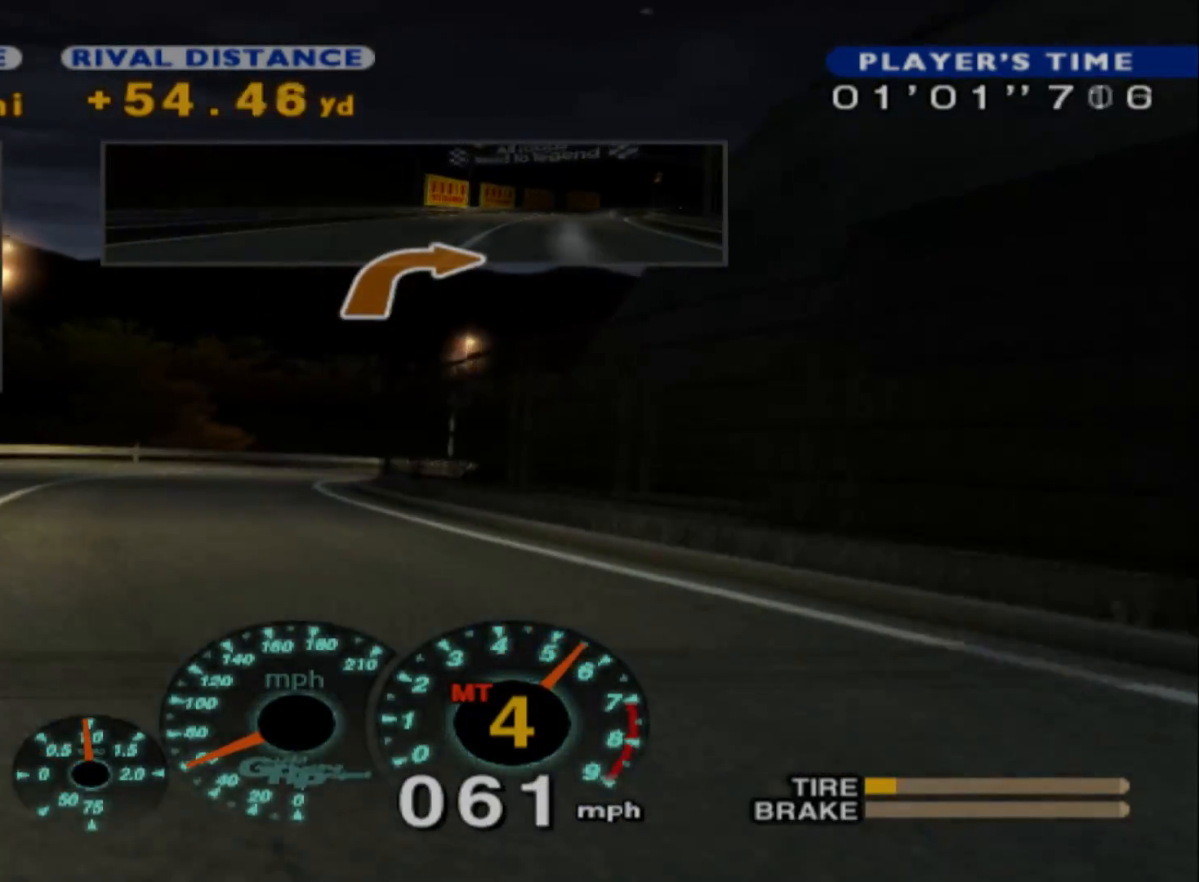
{"buttons": ["R2"], "left_stick": "right", "events": [[133, "left_stick", "right"]]}
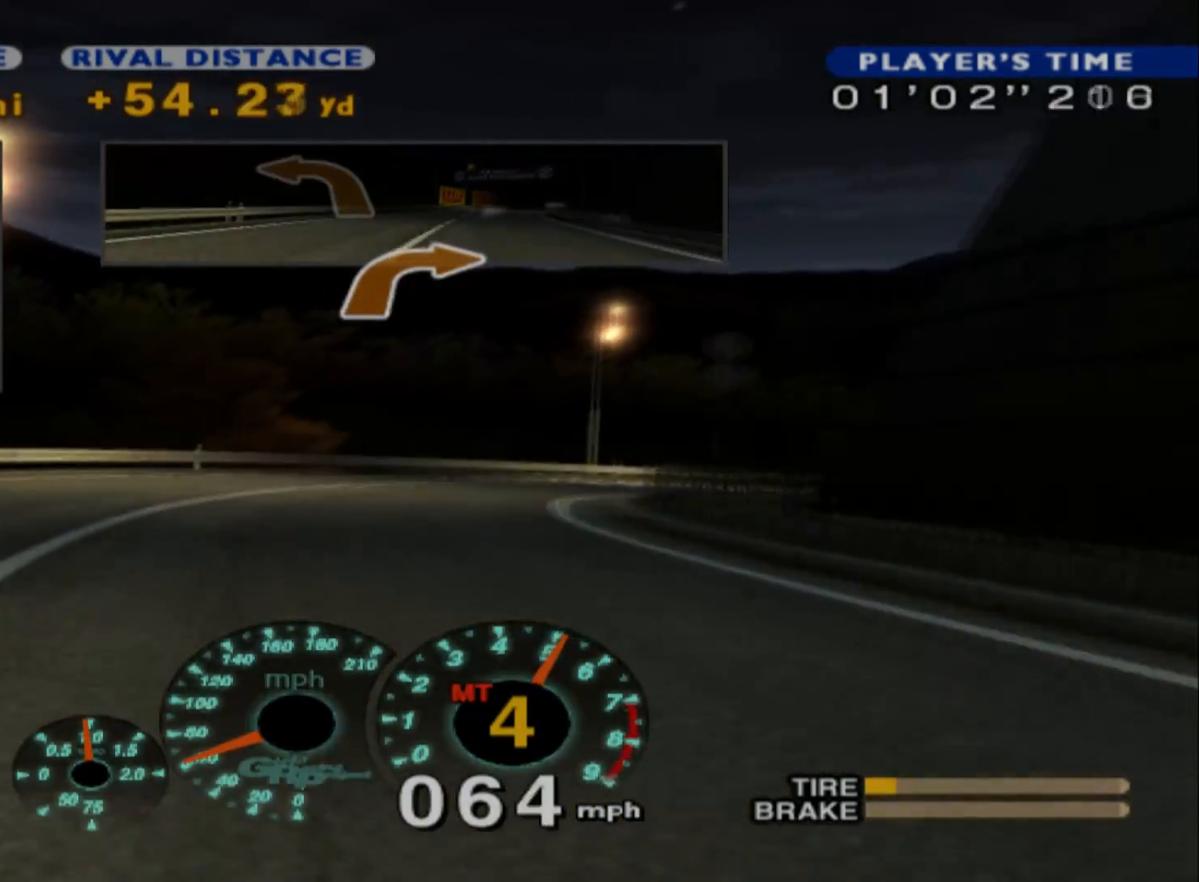
{"buttons": [], "left_stick": "right", "events": [[433, "R2", "up"]]}
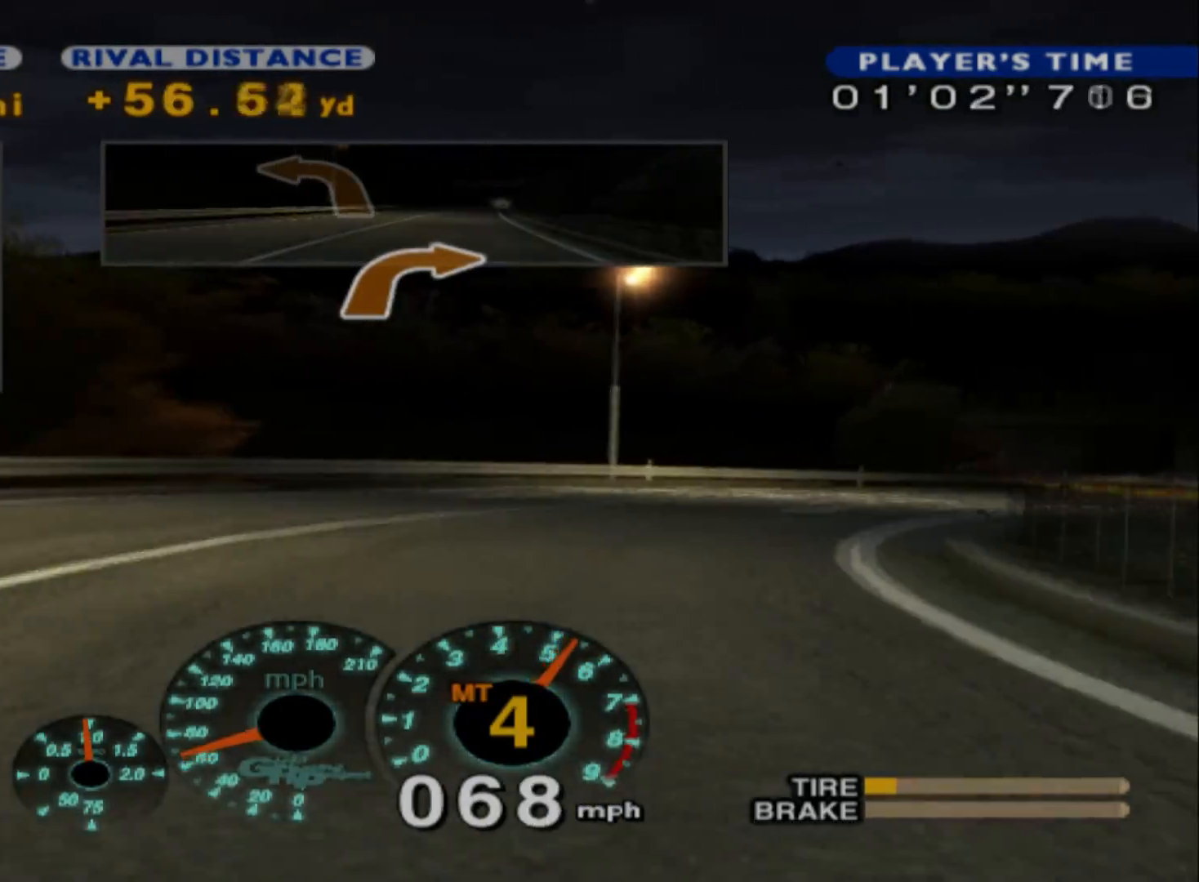
{"buttons": ["R2"], "left_stick": "right", "events": [[67, "L2", "down"], [333, "L2", "up"], [350, "R2", "down"]]}
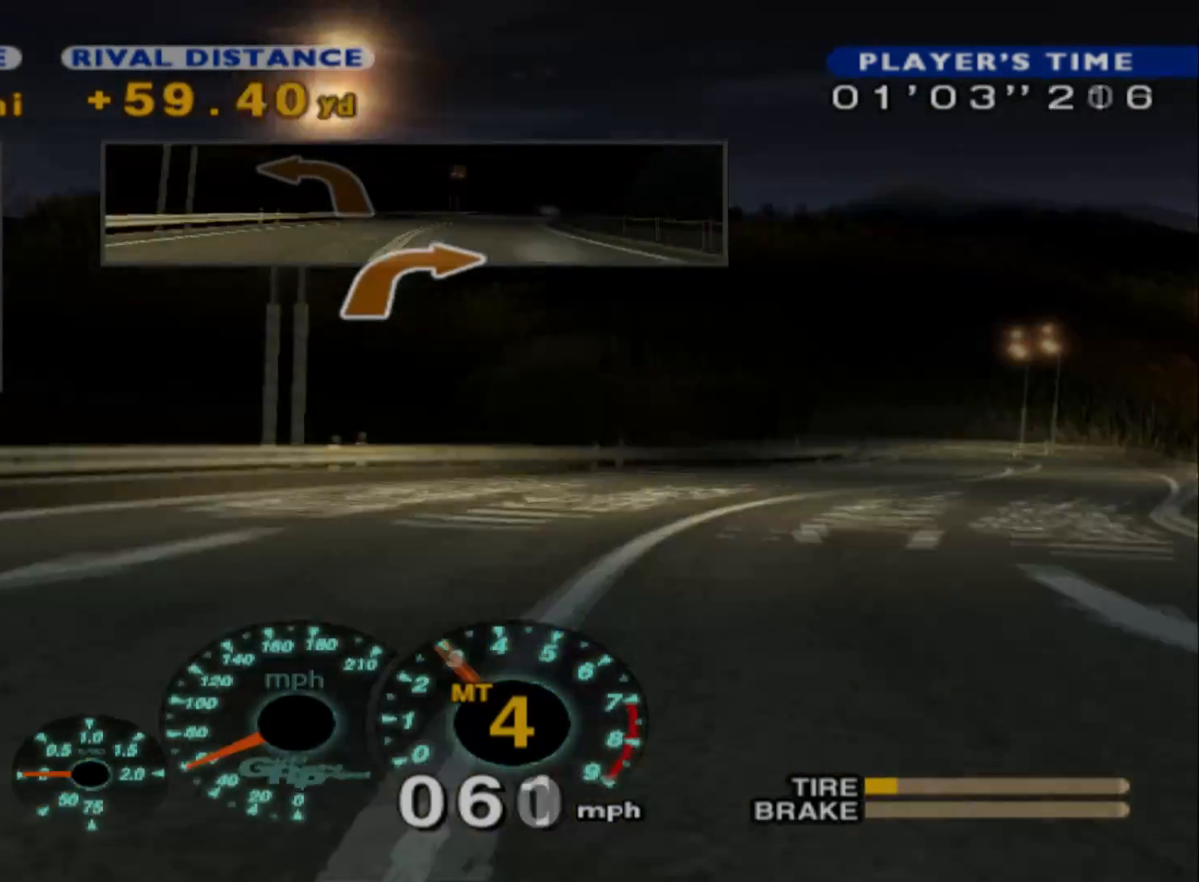
{"buttons": ["R2"], "left_stick": "left", "events": [[150, "R2", "up"], [217, "R2", "down"], [233, "left_stick", "center"], [333, "X", "down"], [367, "left_stick", "left"], [483, "X", "up"]]}
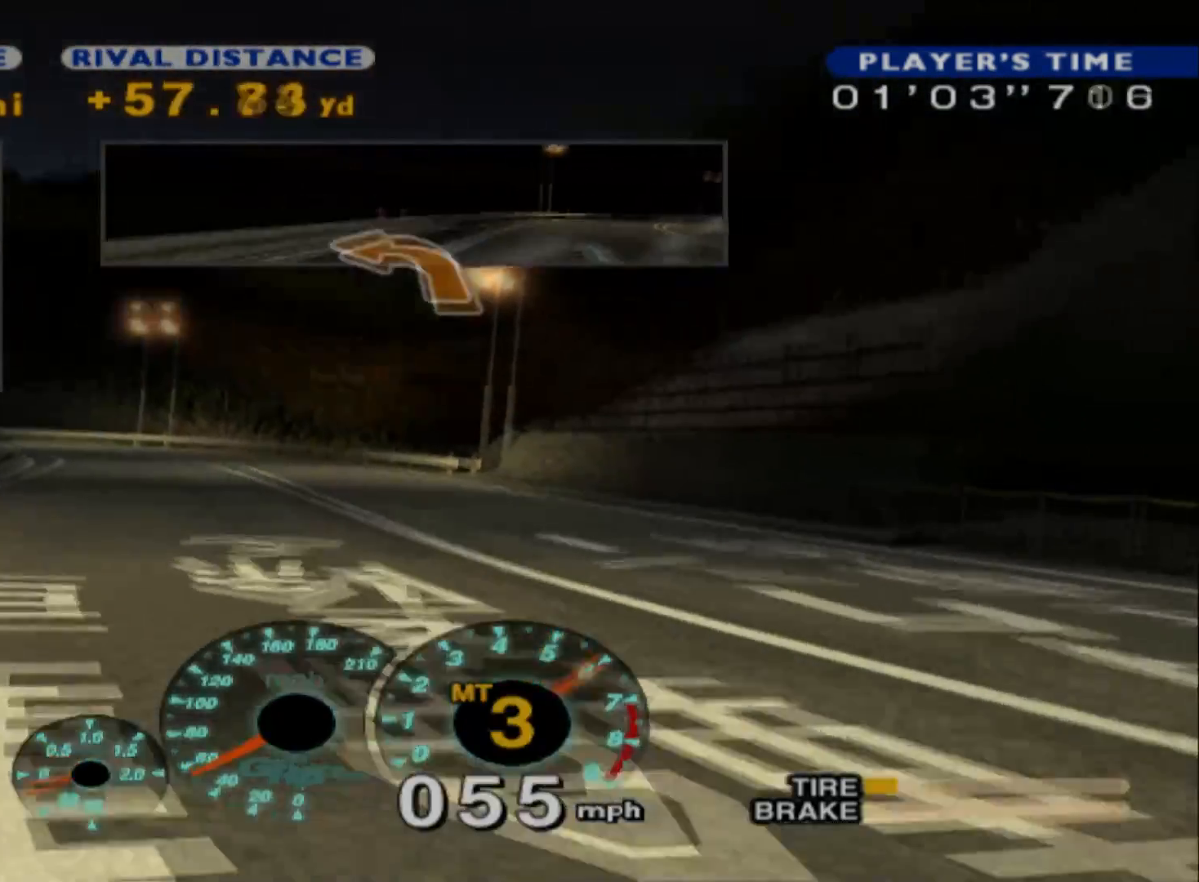
{"buttons": ["R2"], "left_stick": "left", "events": []}